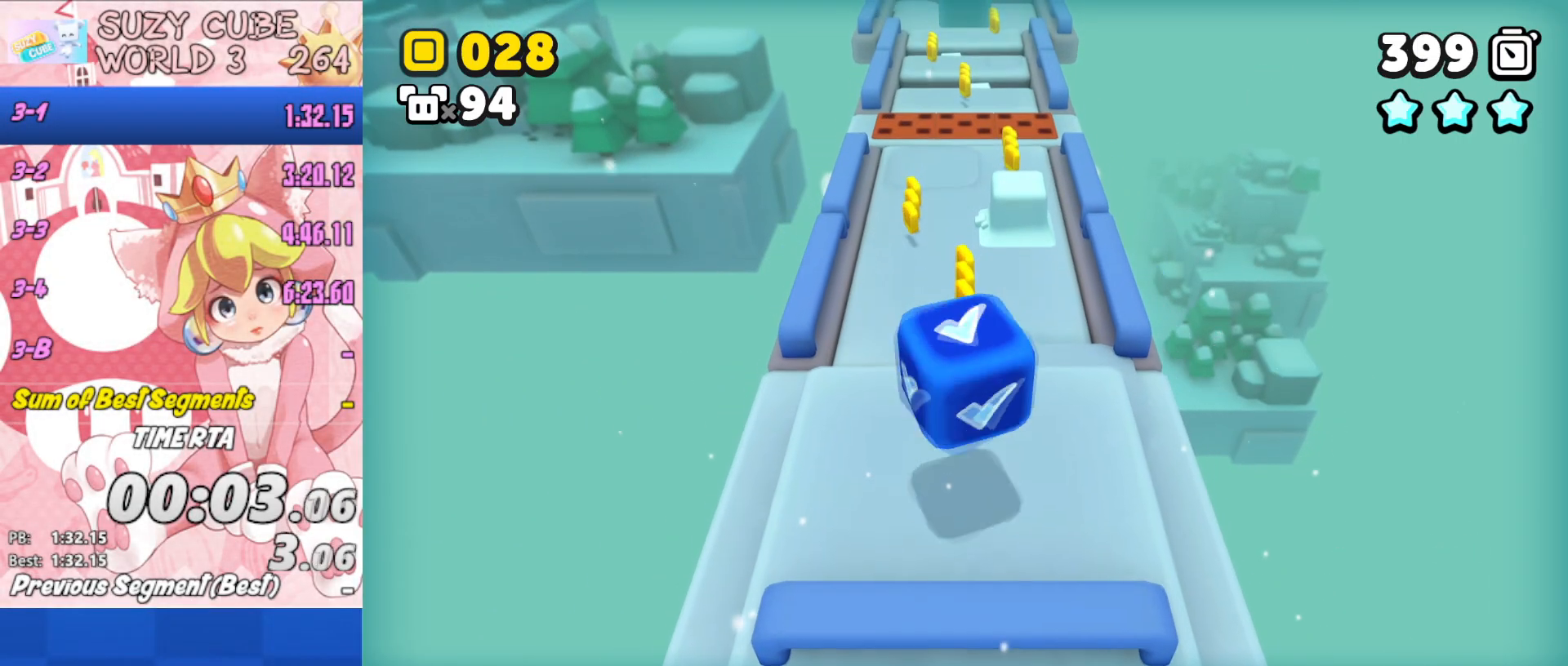
Gameplay with a controller (Xbox layout); each line is a JSON object with the inputs held at the frame after it. "events" lists button and stick changes between this image and that frame as [ms after this image, input, new state], when the widget could be followed in between.
{"buttons": [], "left_stick": "up", "right_stick": "center", "events": []}
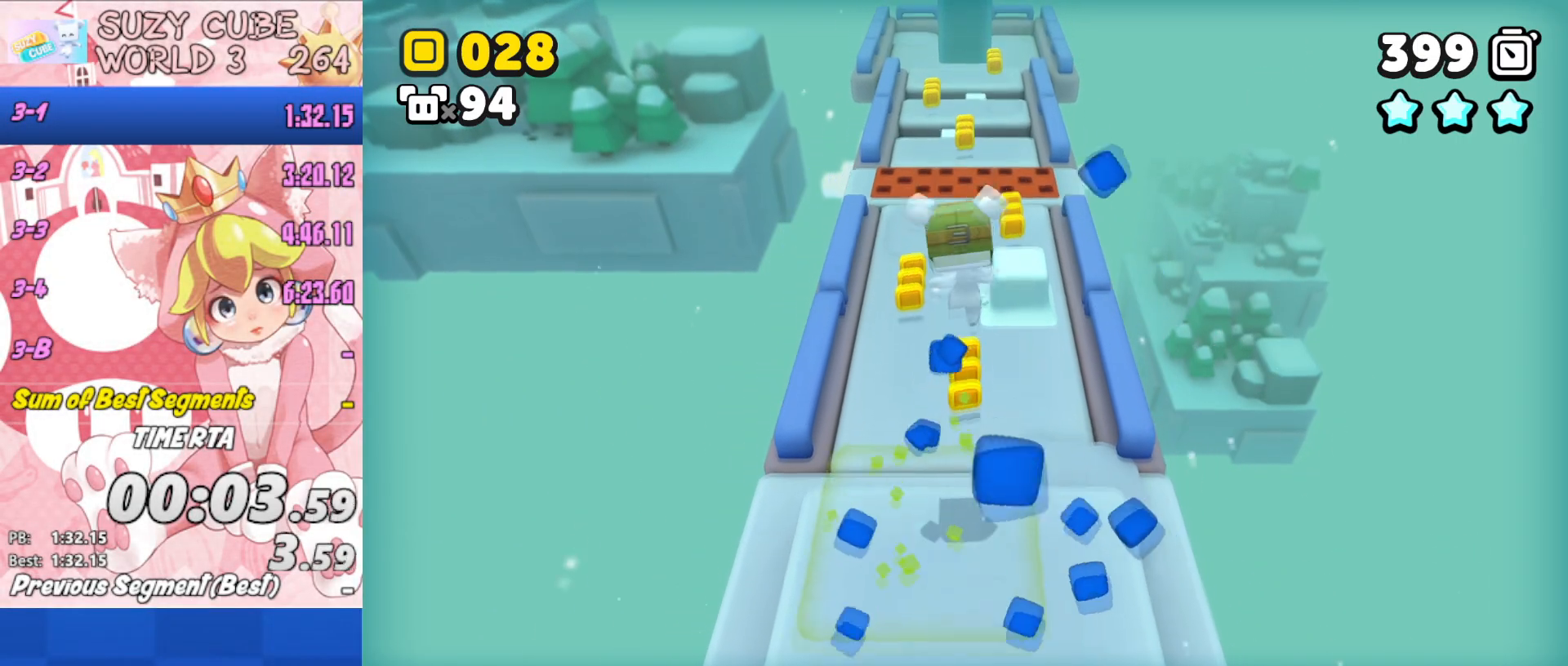
{"buttons": [], "left_stick": "up", "right_stick": "center", "events": []}
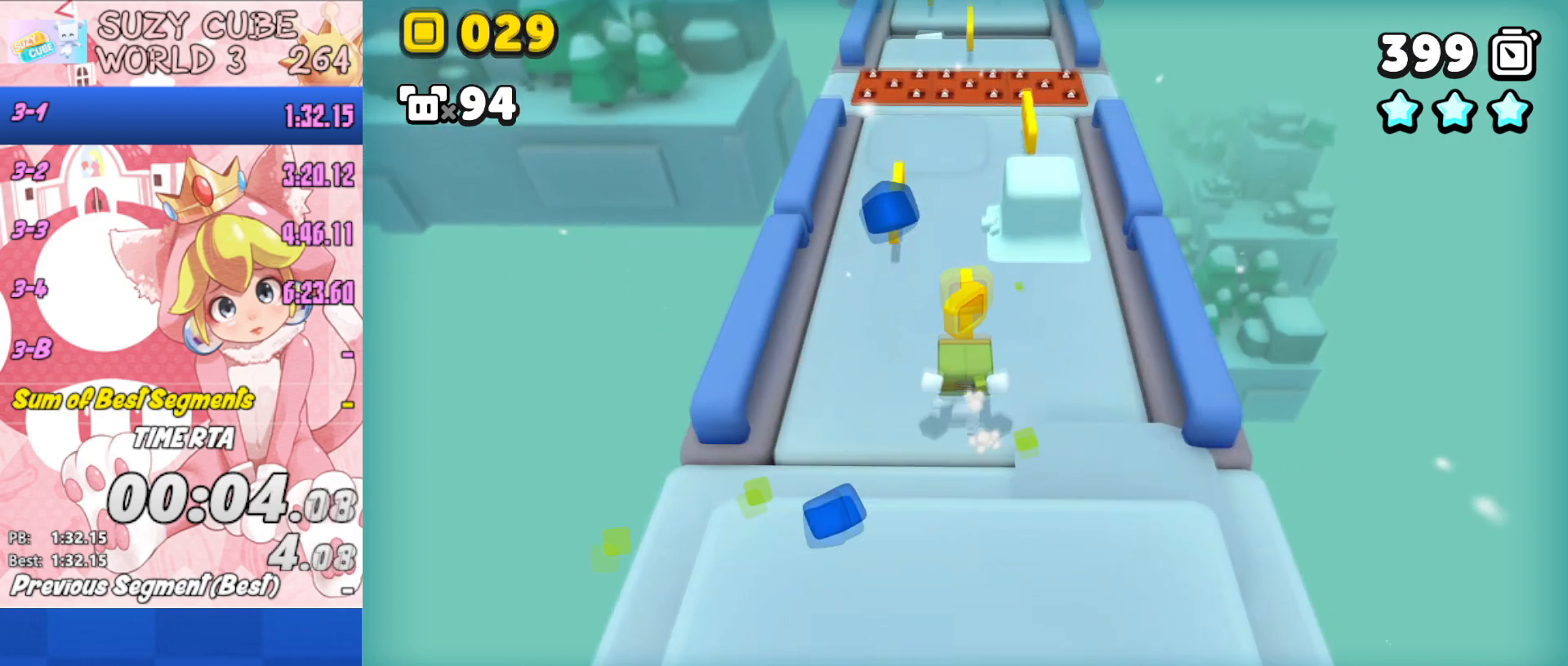
{"buttons": [], "left_stick": "up", "right_stick": "center", "events": []}
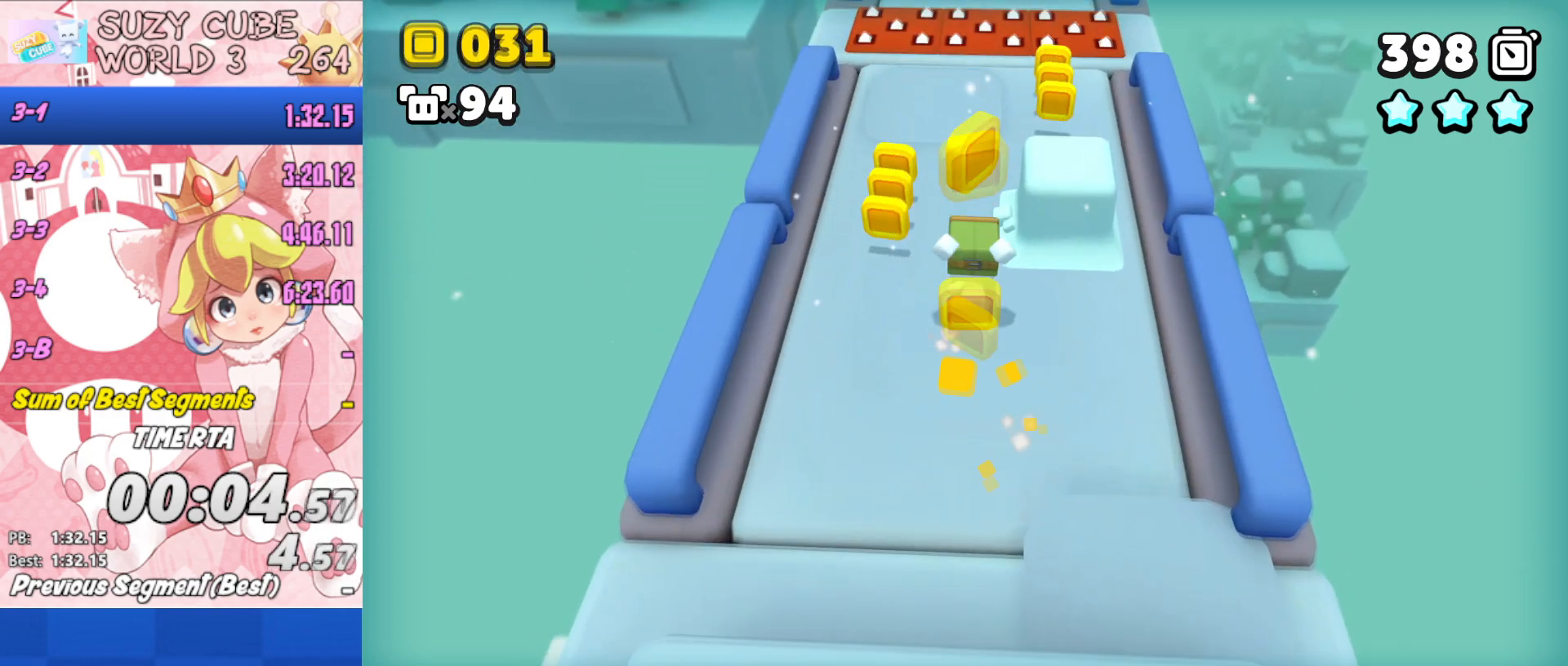
{"buttons": [], "left_stick": "up", "right_stick": "center", "events": []}
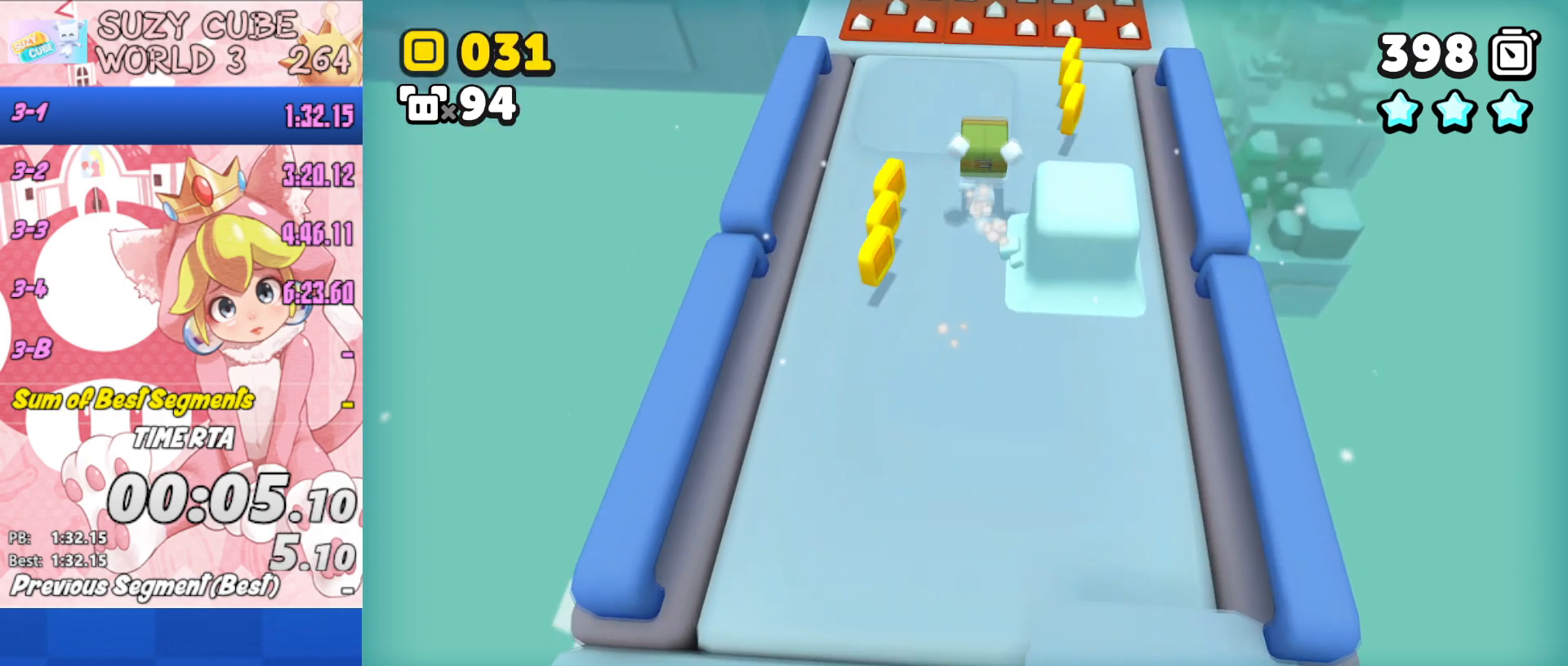
{"buttons": ["A"], "left_stick": "up", "right_stick": "center", "events": [[501, "A", "down"]]}
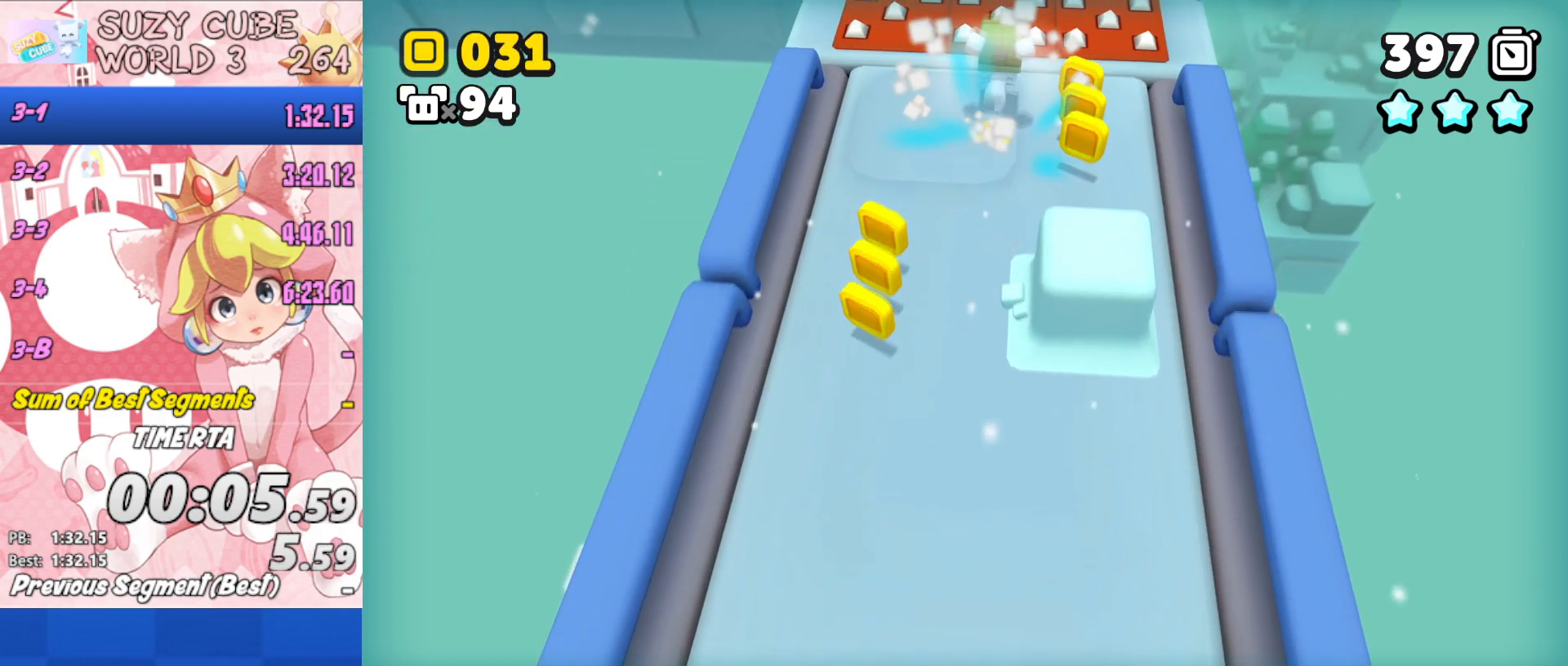
{"buttons": [], "left_stick": "up", "right_stick": "center", "events": [[167, "A", "up"]]}
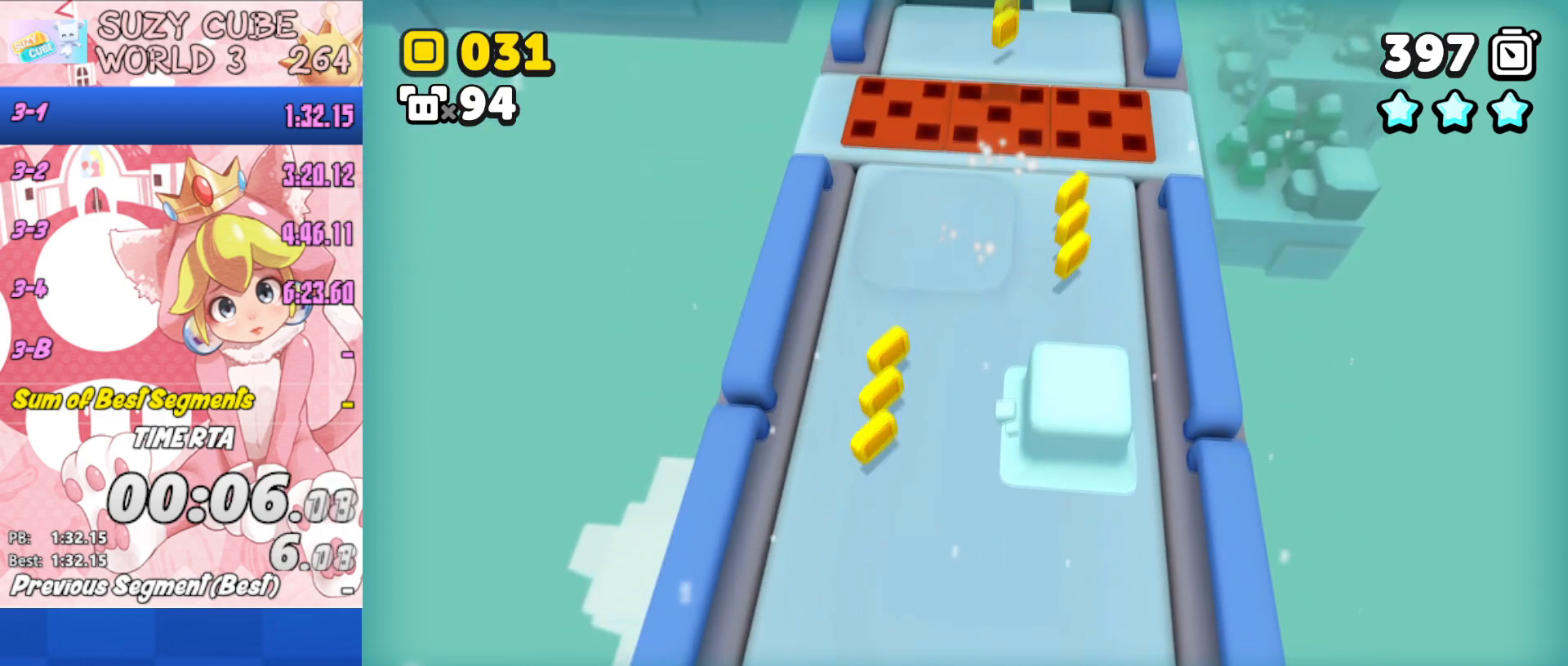
{"buttons": ["A"], "left_stick": "up", "right_stick": "center", "events": [[283, "A", "down"]]}
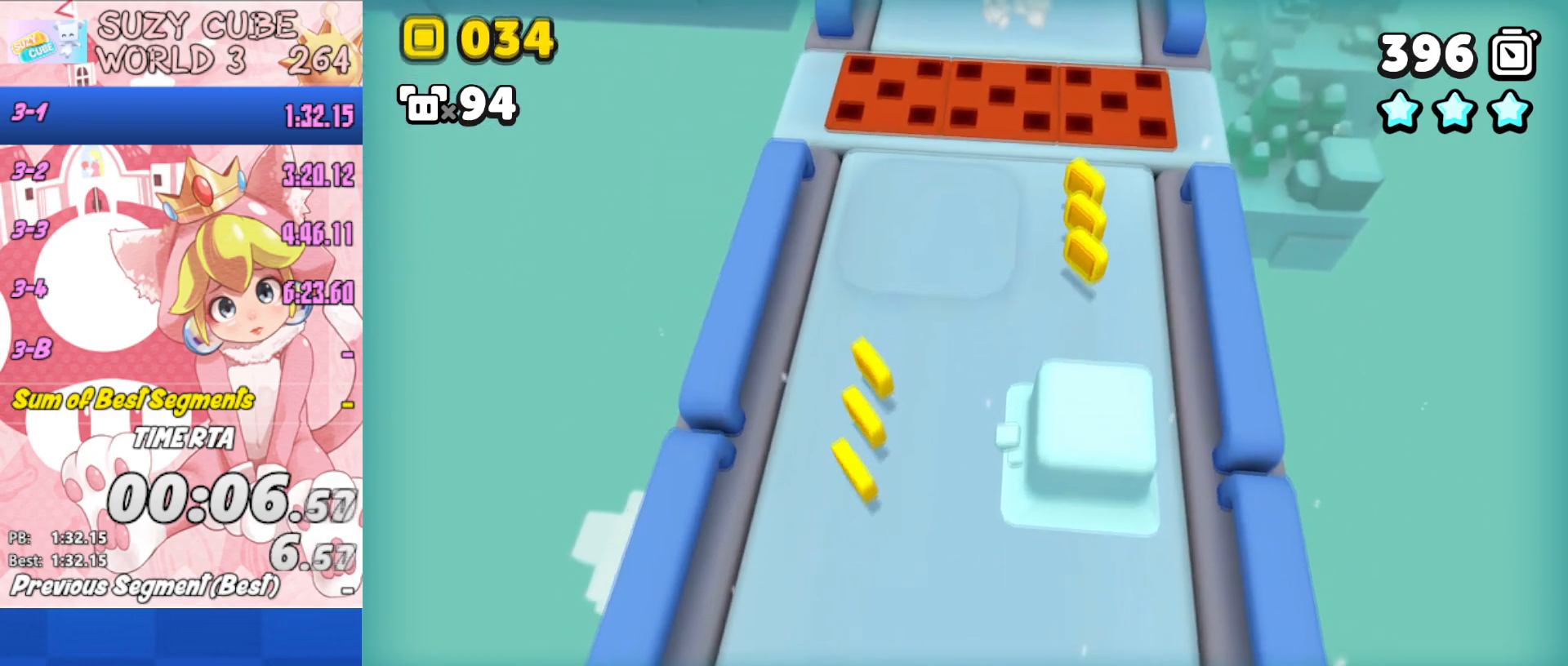
{"buttons": ["A"], "left_stick": "up", "right_stick": "center", "events": [[133, "A", "up"], [267, "A", "down"]]}
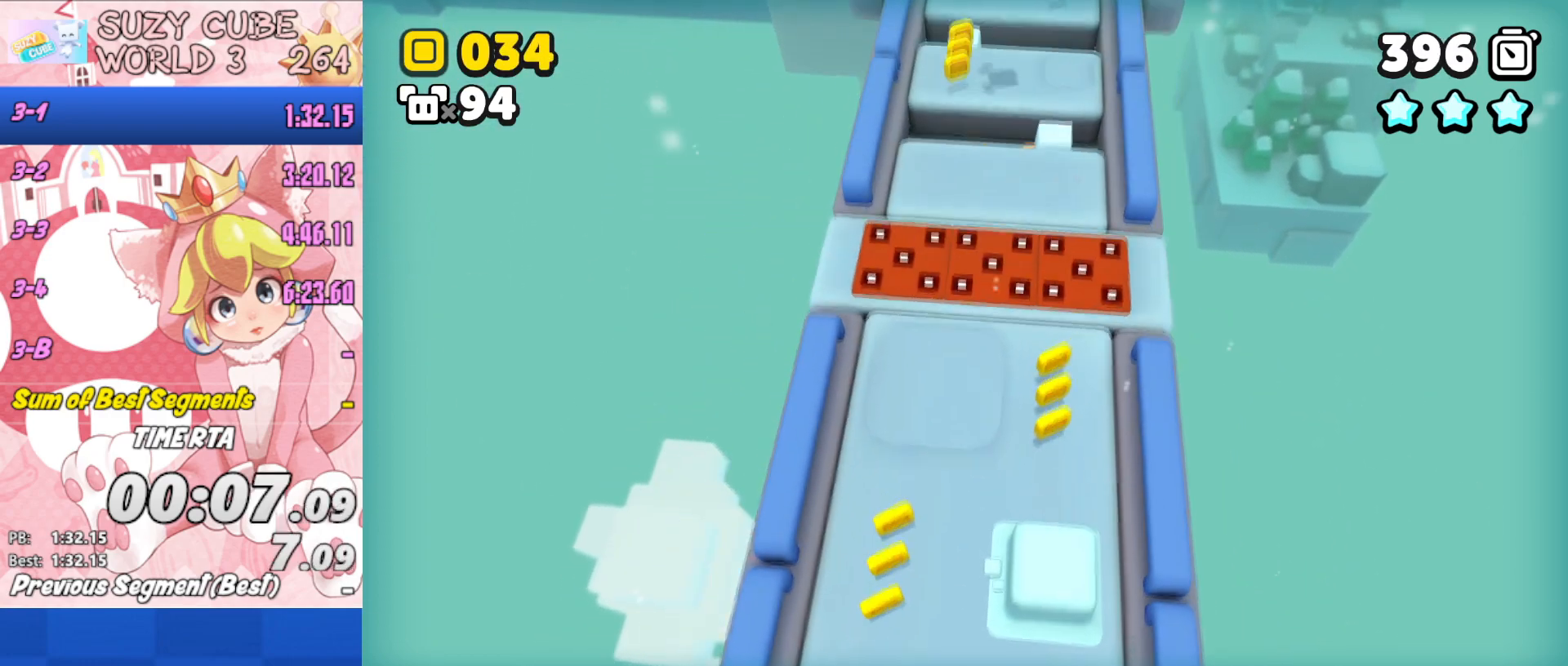
{"buttons": ["A"], "left_stick": "up", "right_stick": "center", "events": []}
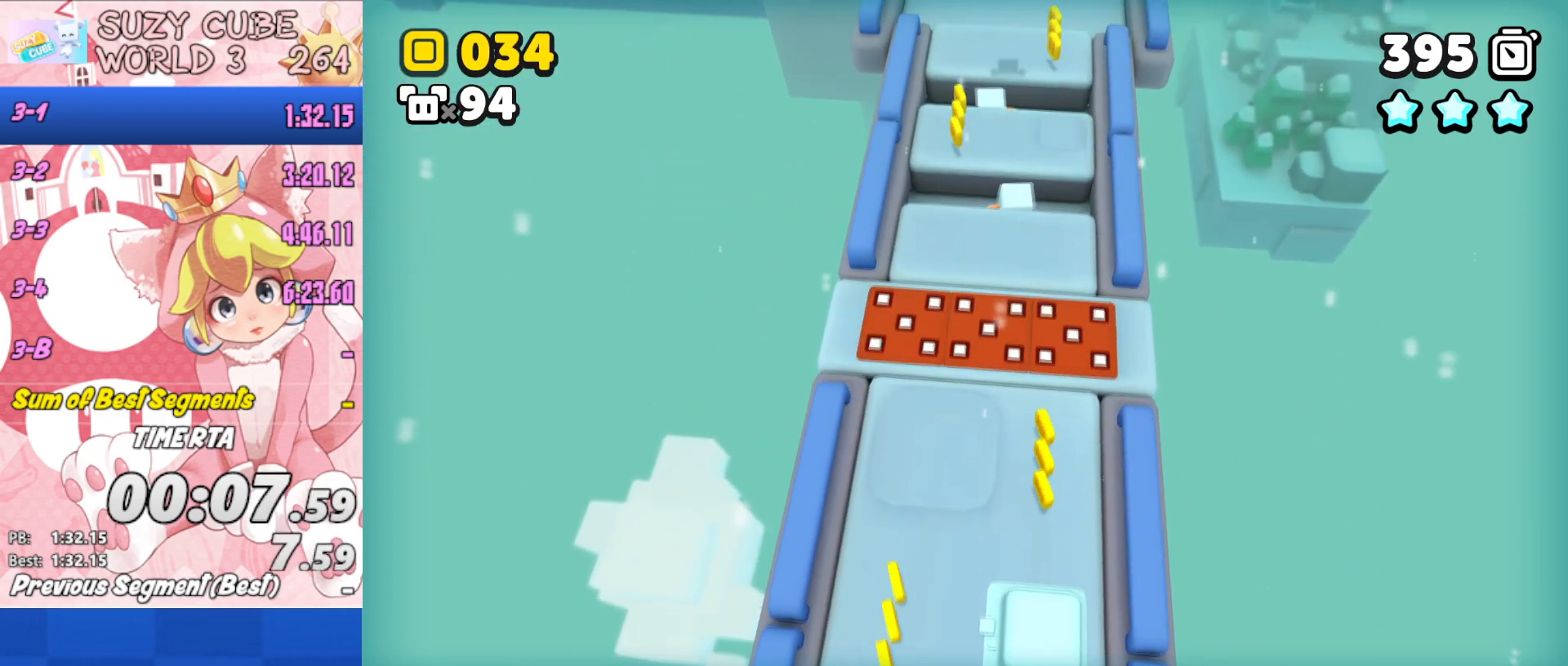
{"buttons": ["A"], "left_stick": "up", "right_stick": "center", "events": []}
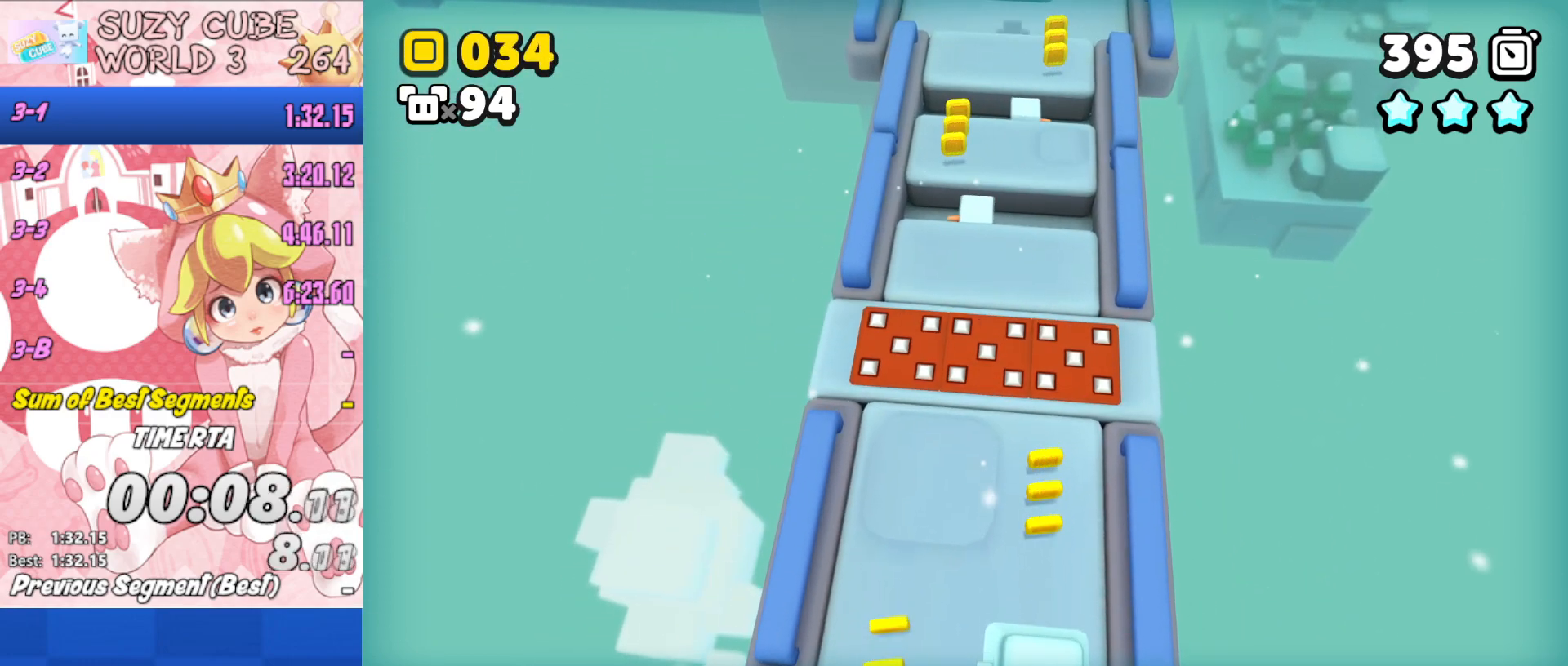
{"buttons": [], "left_stick": "up", "right_stick": "center", "events": [[333, "A", "up"]]}
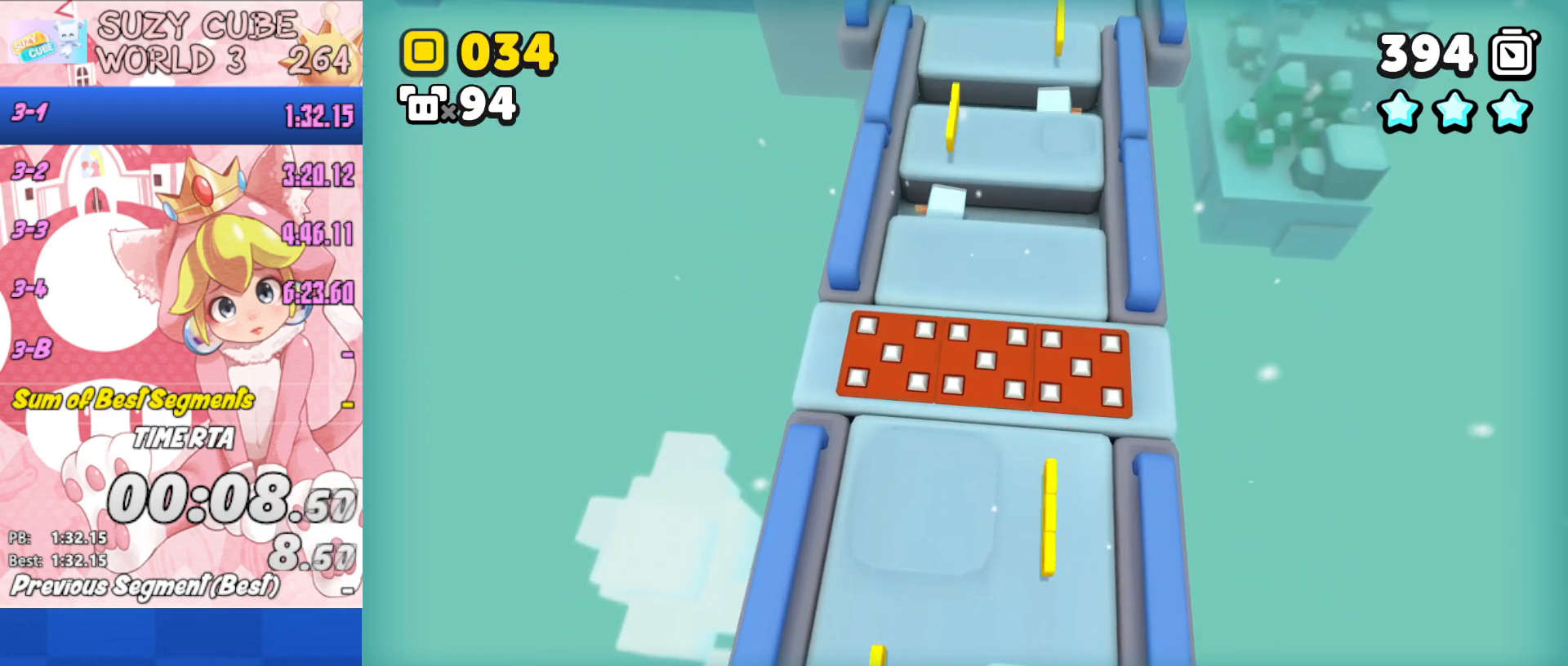
{"buttons": [], "left_stick": "up", "right_stick": "center", "events": [[67, "A", "down"], [434, "A", "up"]]}
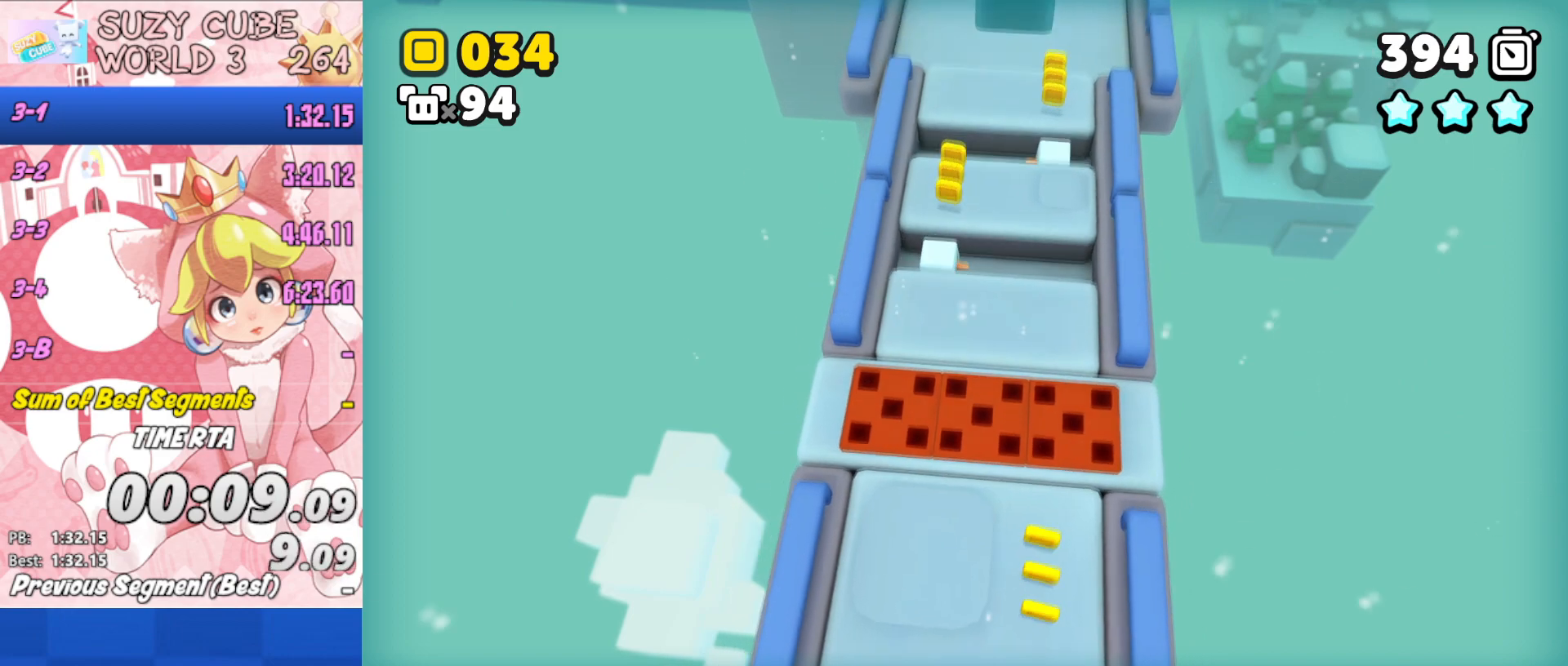
{"buttons": [], "left_stick": "up", "right_stick": "center", "events": []}
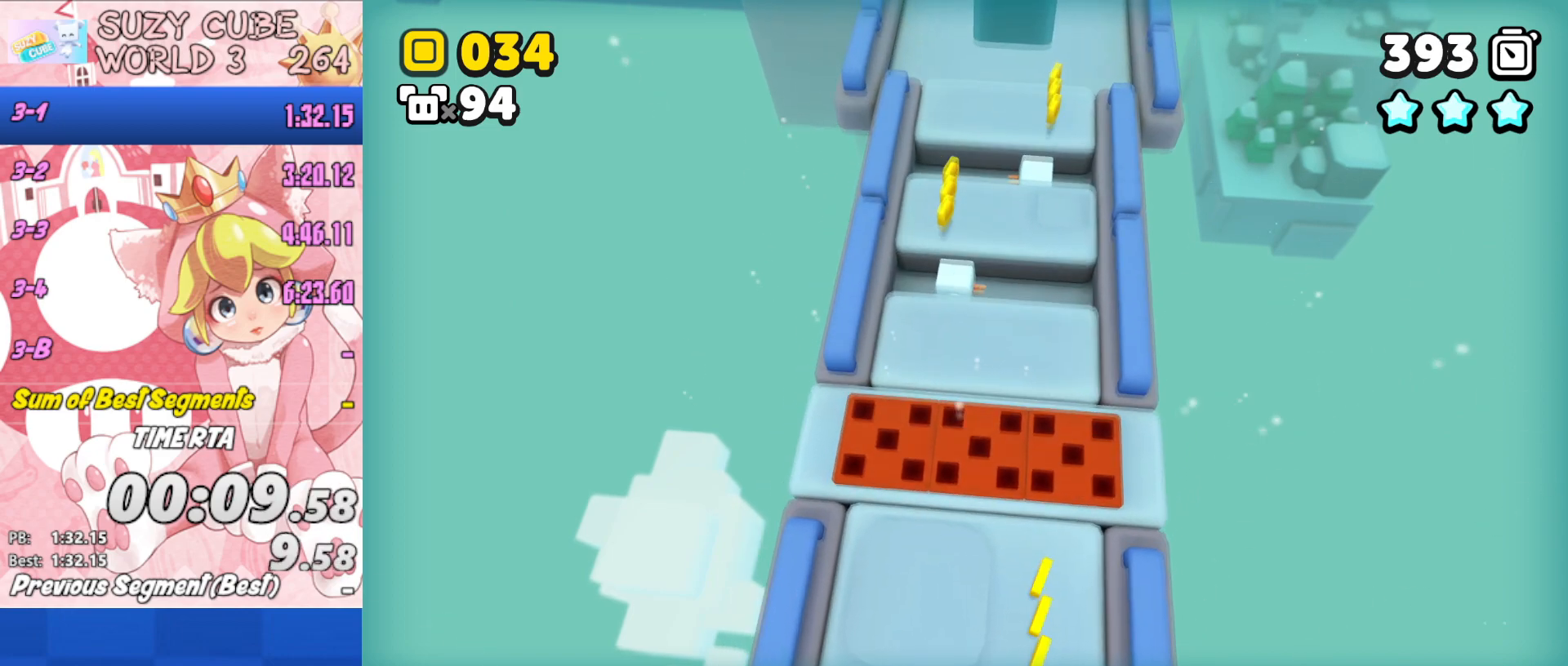
{"buttons": [], "left_stick": "up-right", "right_stick": "center", "events": [[217, "left_stick", "up-right"]]}